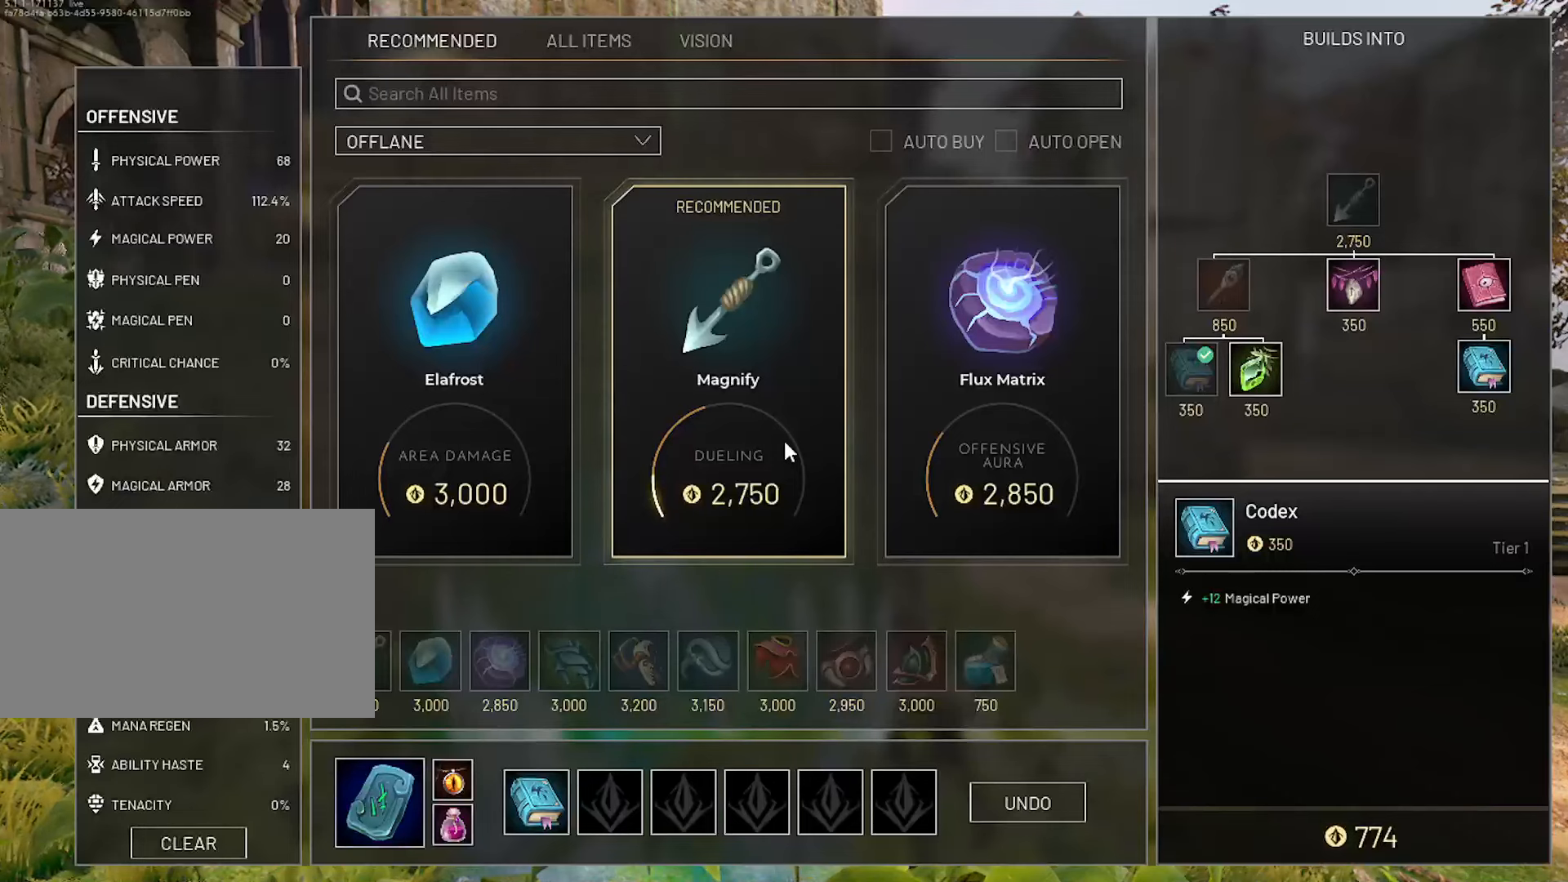
Gameplay with keyboard and mouse; each line is a JSON object with the keys and mouse buttons held at the frame after it. "events" lists presses ("down") and releases ("up") of "1", "2", "3", "4", "5", "a", "alt", "c", "caps_lock", "ctrl", "d", "e", "f", "g", "q", "r", "s", "shift", "space", "t", "tab", "v", "w", "x", "z", "mouse_left", "mouse_wheel" and "mouse_right" between this image and that frame as [ms after this image, input, new state], when the widget could be followed in between. "mouse_left", "mouse_wheel", "mouse_right" = the "left", "wheel", "right" buttons of the "mouse" list. No other keys are recorded. "wheel" means that the mouse wheel is clicked or scrolled. "mouse_move" is the direction in which the mouse moves at that frame (one of eight, or "still"), when it could be read.
{"keys": [], "mouse": [], "mouse_move": "right", "events": []}
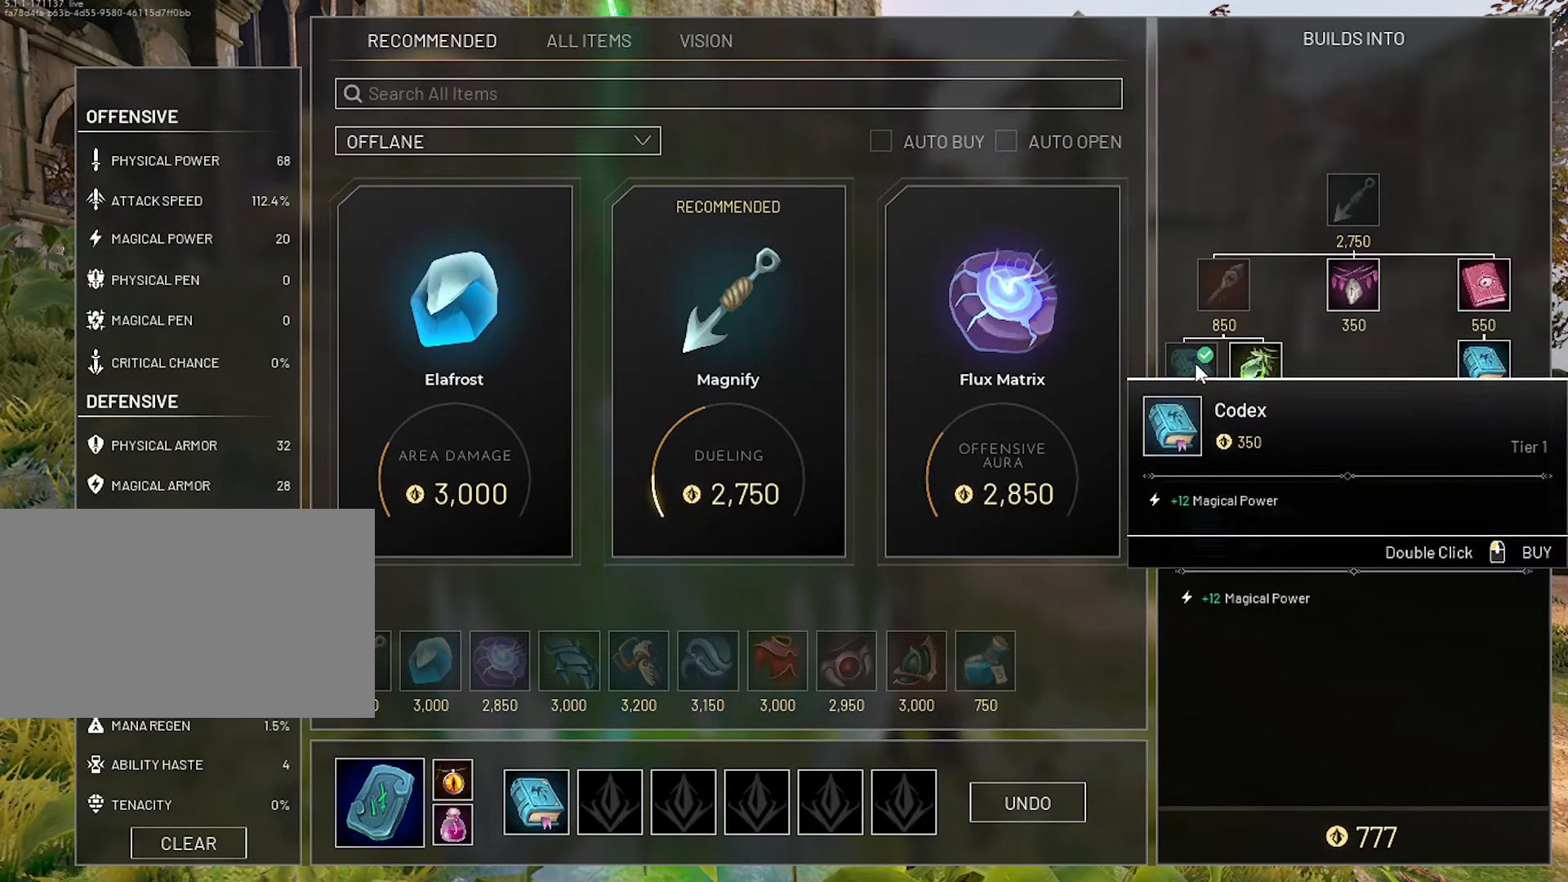
{"keys": [], "mouse": [], "mouse_move": "right", "events": []}
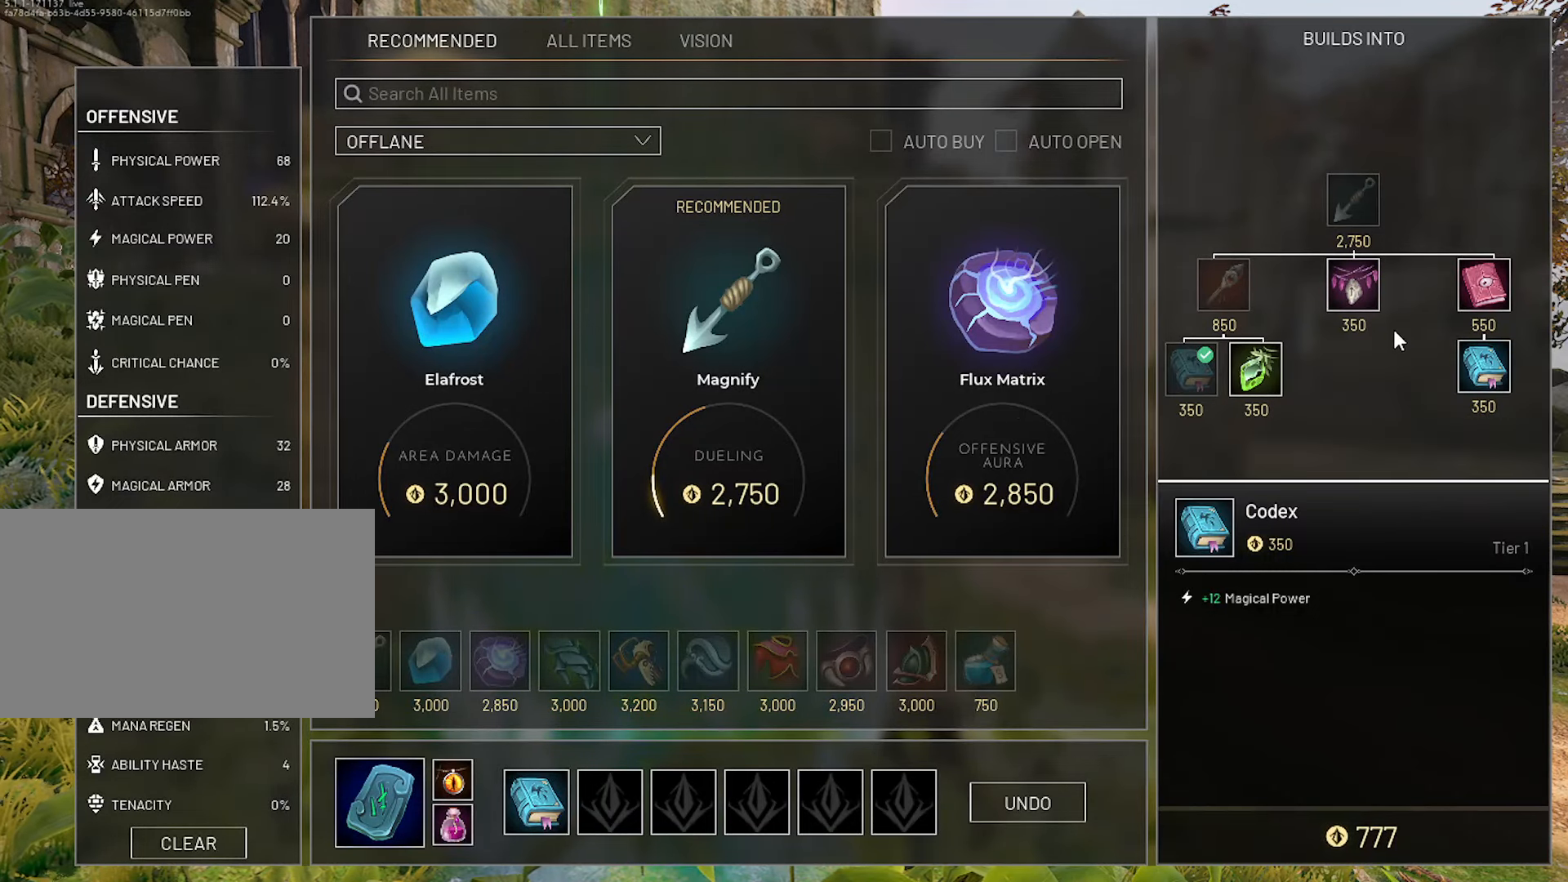
{"keys": [], "mouse": [], "mouse_move": "still", "events": []}
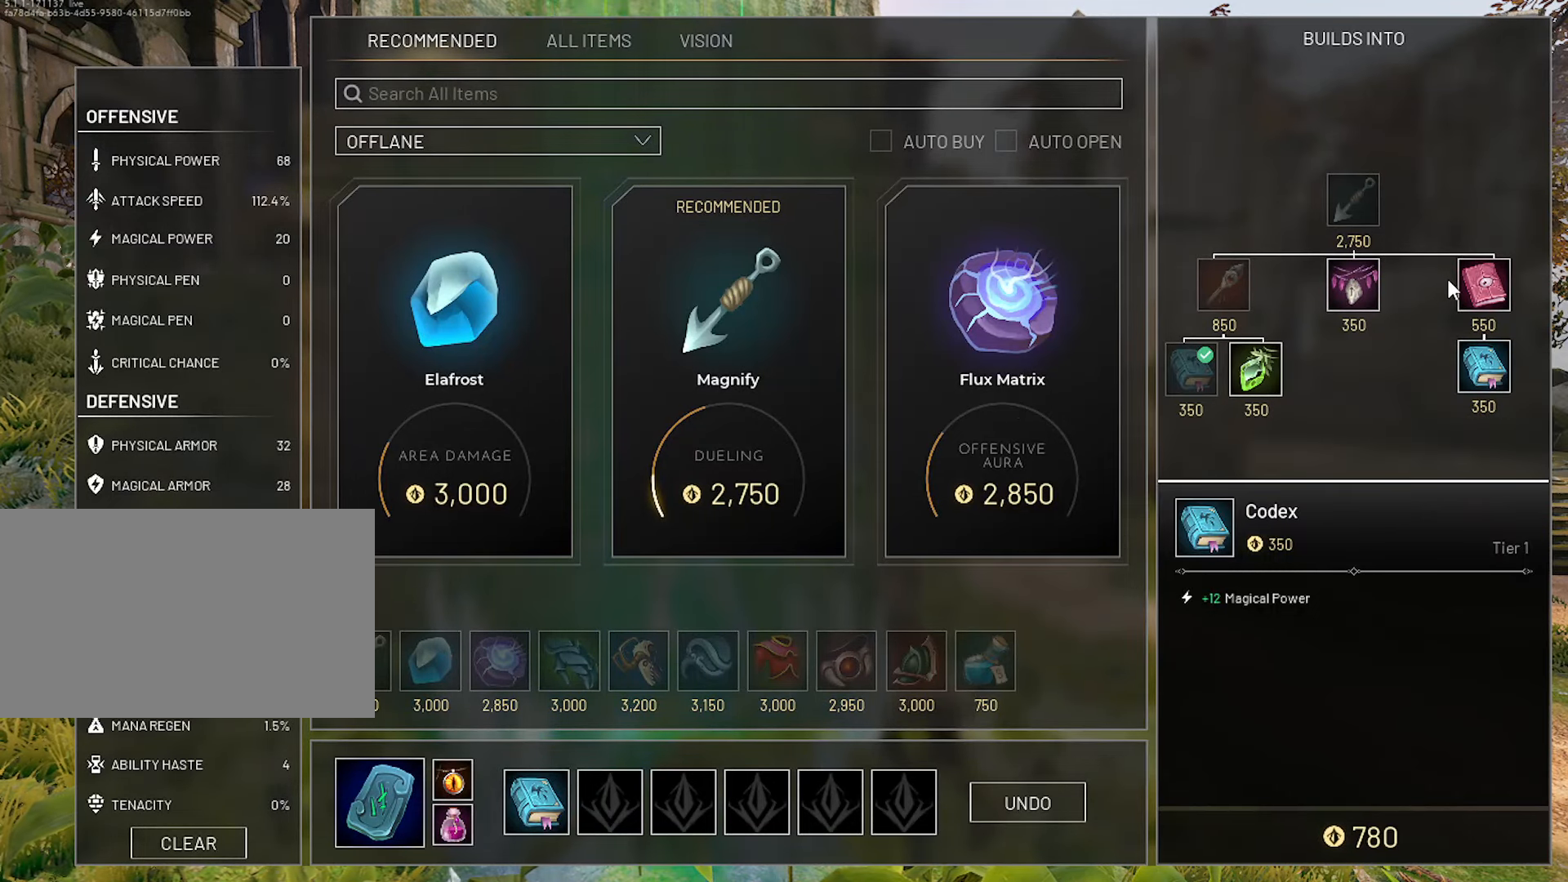
{"keys": [], "mouse": [], "mouse_move": "still", "events": []}
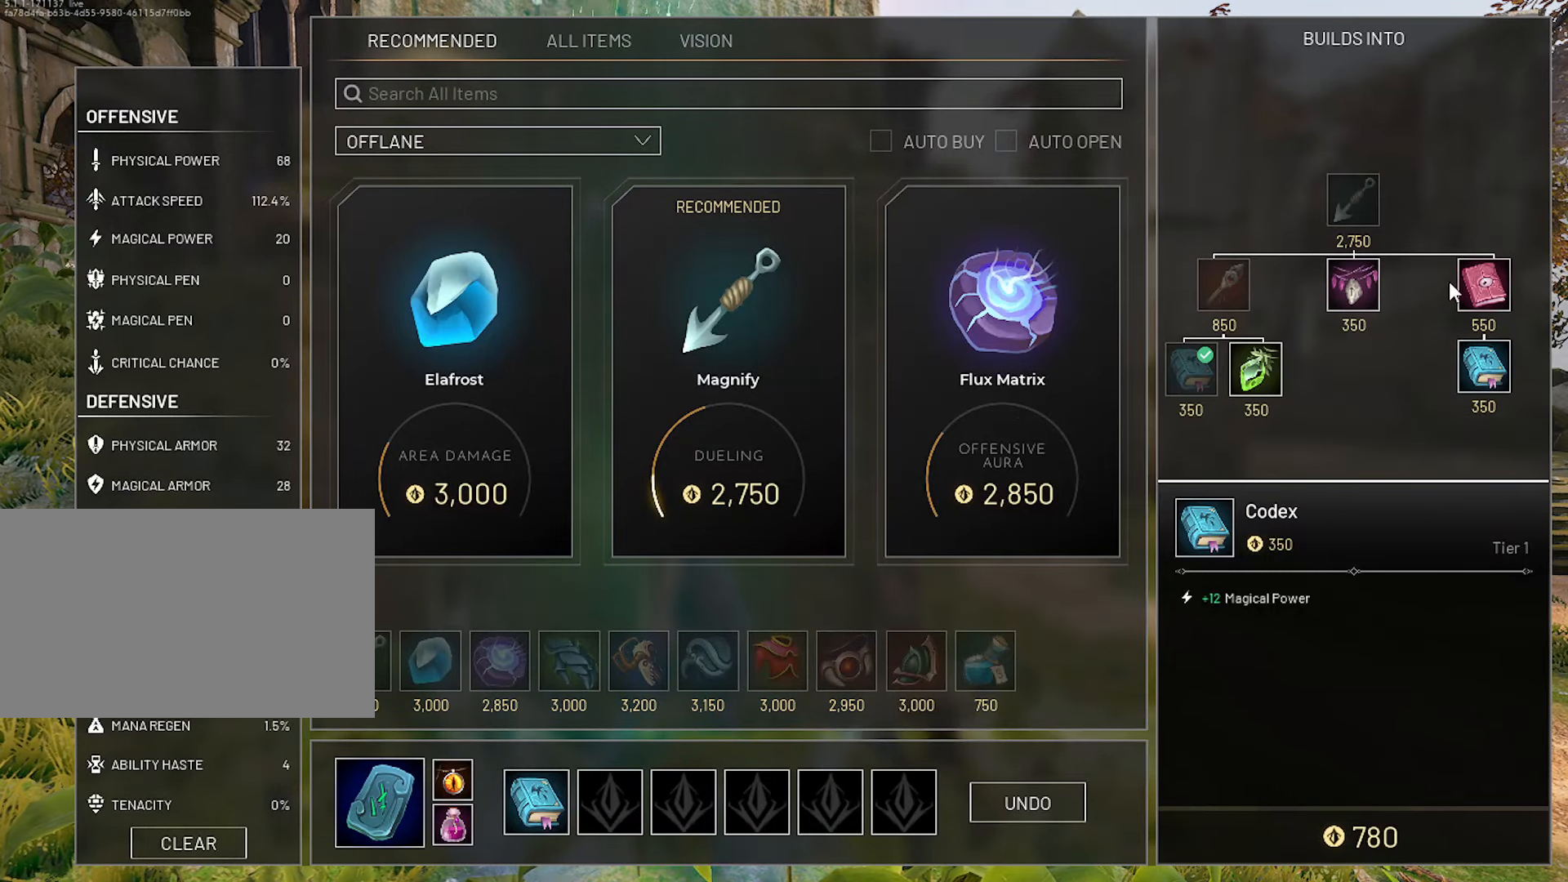
{"keys": [], "mouse": [], "mouse_move": "still", "events": []}
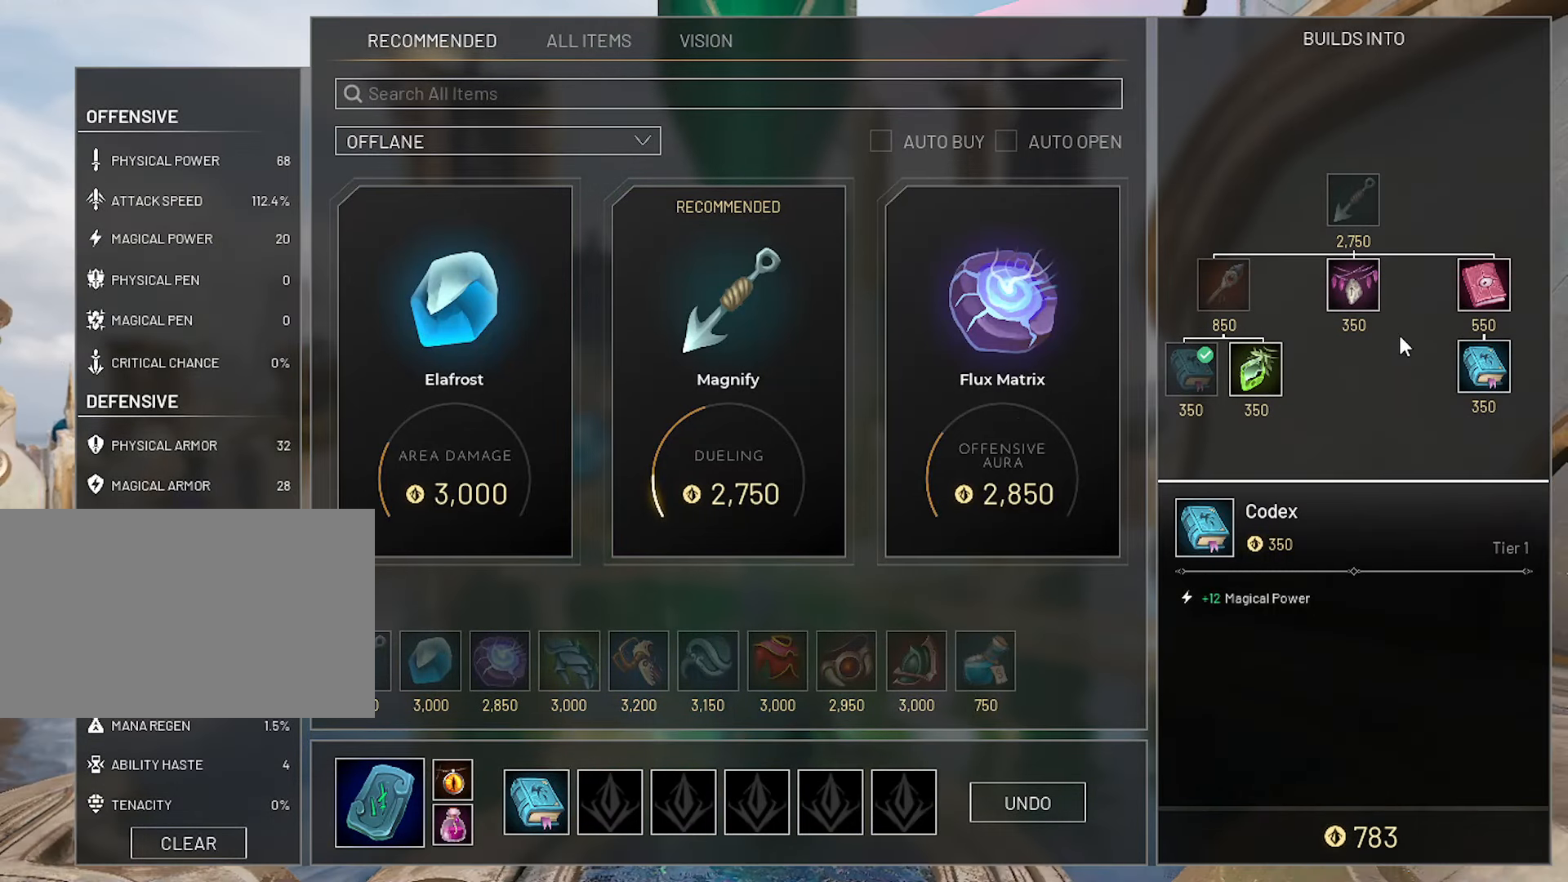
{"keys": ["a"], "mouse": ["left"], "mouse_move": "right", "events": [[184, "a", "down"], [334, "a", "up"], [467, "a", "down"], [467, "mouse_left", "down"]]}
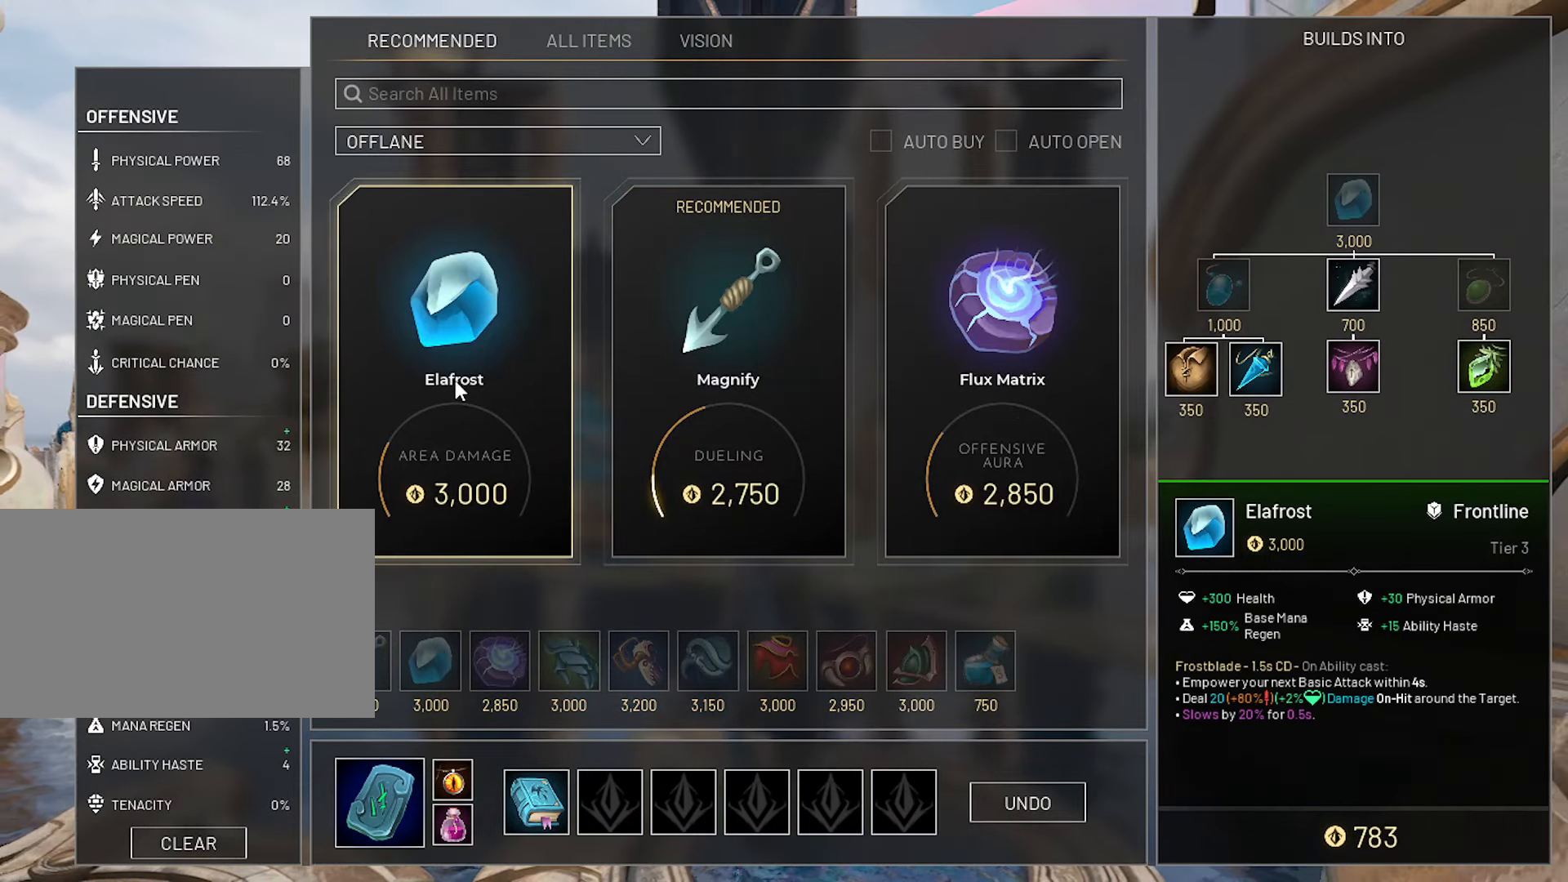
{"keys": ["a", "w"], "mouse": [], "mouse_move": "up", "events": [[67, "mouse_left", "up"], [350, "w", "down"]]}
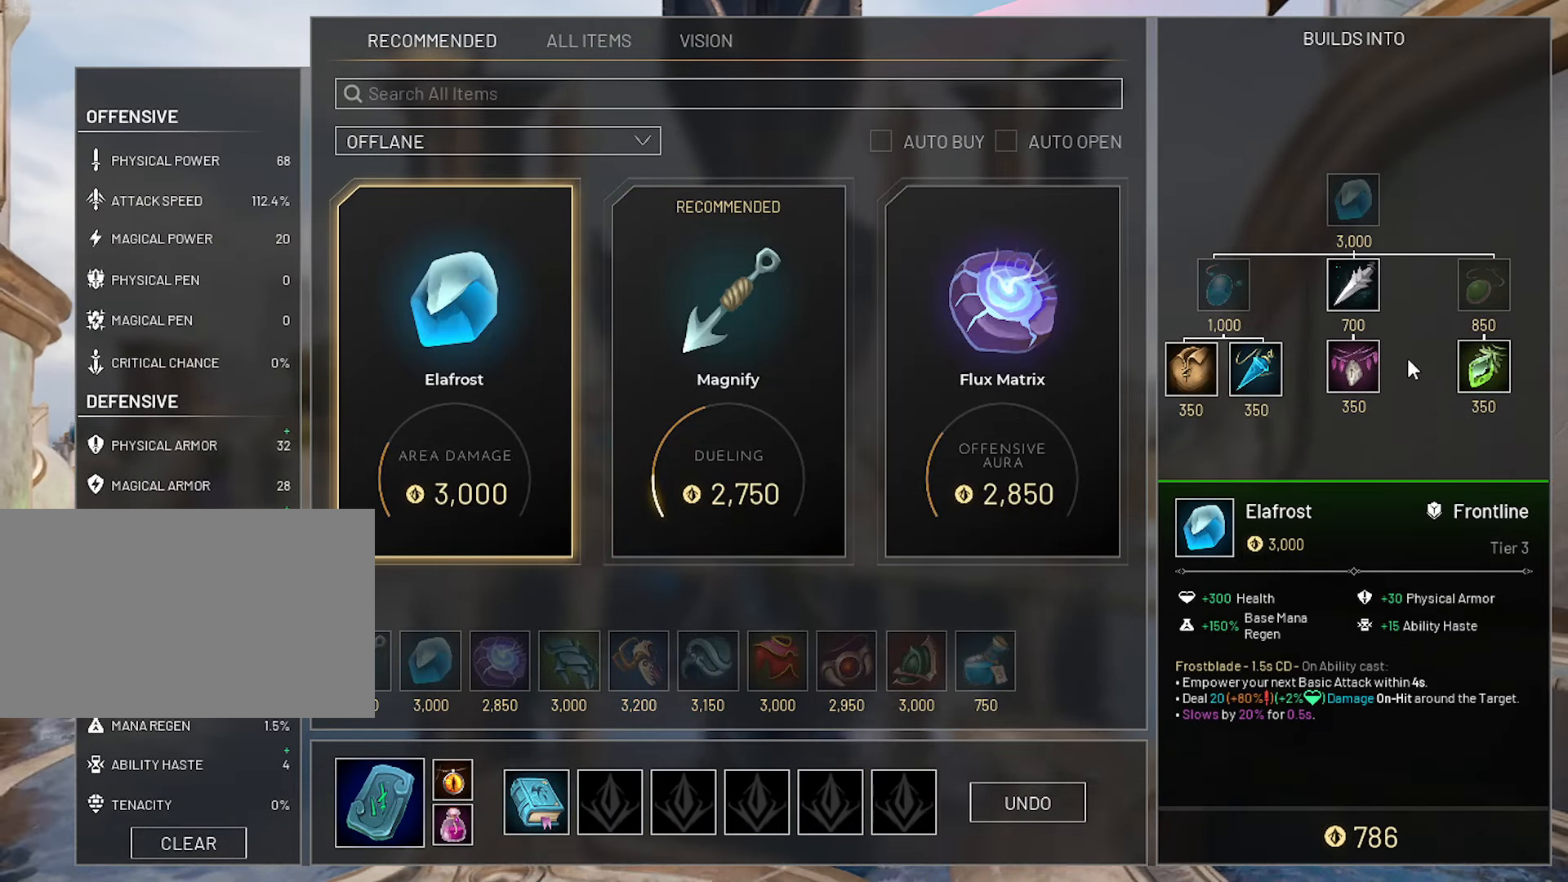
{"keys": [], "mouse": [], "mouse_move": "still", "events": [[34, "w", "up"], [167, "a", "up"]]}
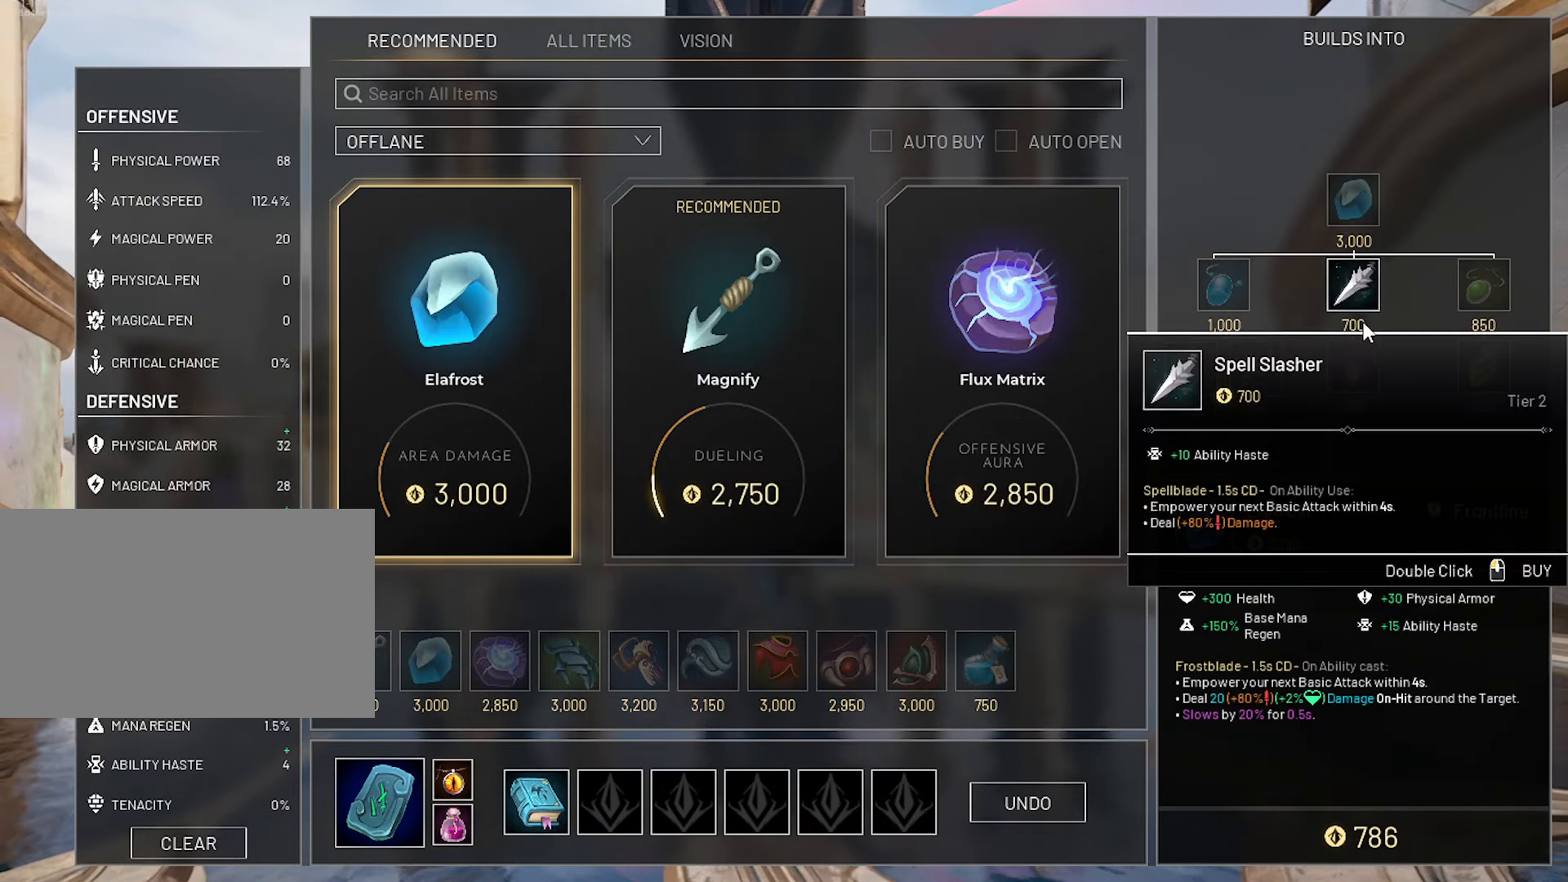
{"keys": ["a"], "mouse": [], "mouse_move": "still", "events": [[416, "a", "down"]]}
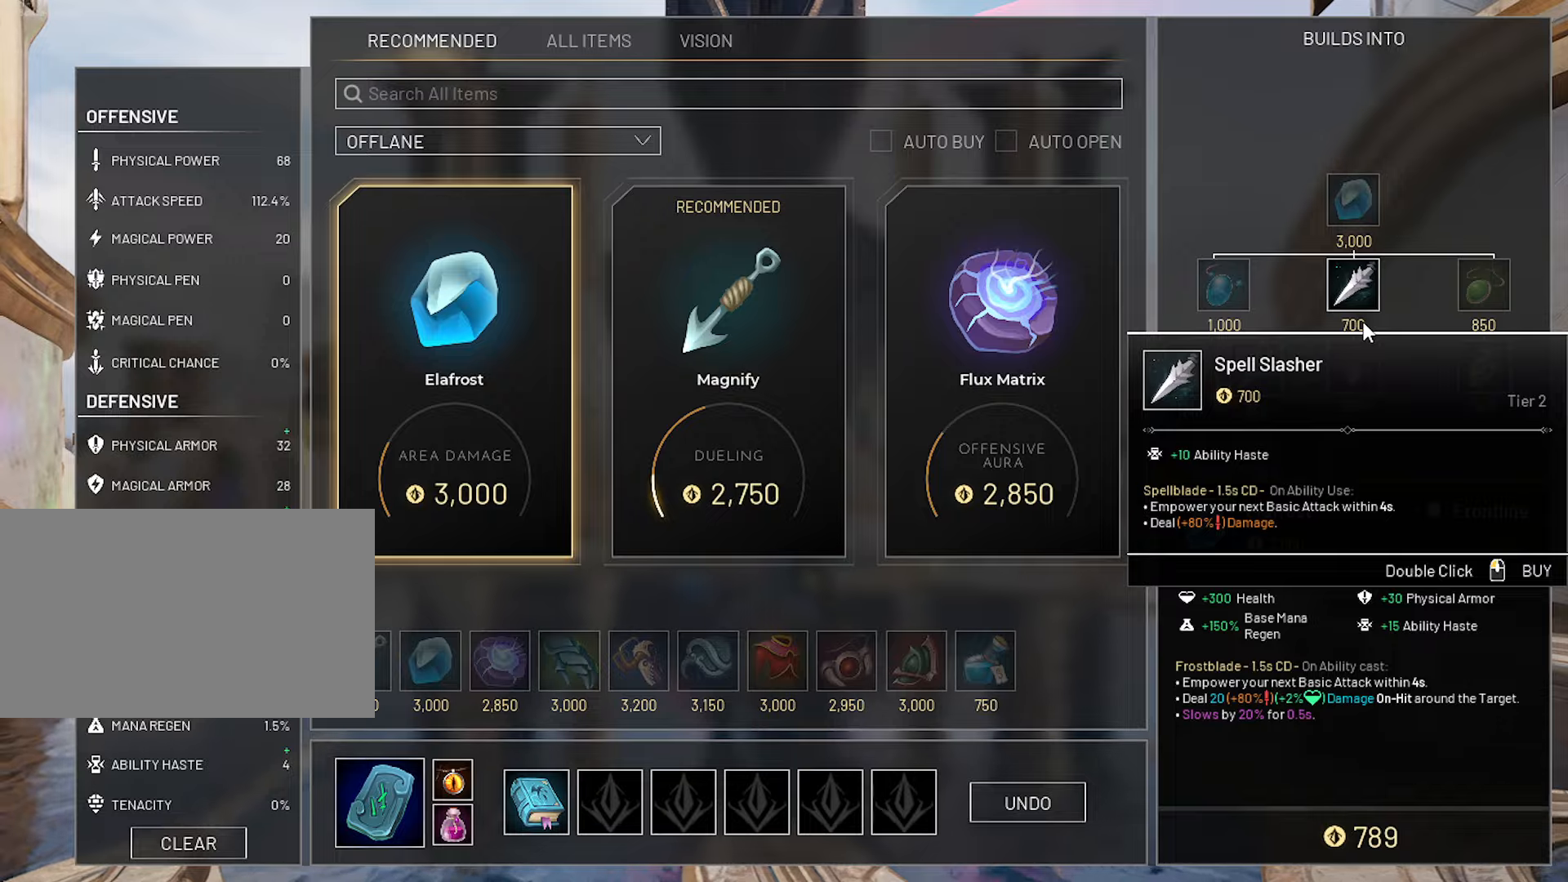
{"keys": ["w"], "mouse": [], "mouse_move": "still", "events": [[66, "a", "up"], [66, "mouse_left", "down"], [116, "mouse_left", "up"], [150, "w", "down"], [200, "mouse_left", "down"], [250, "mouse_left", "up"]]}
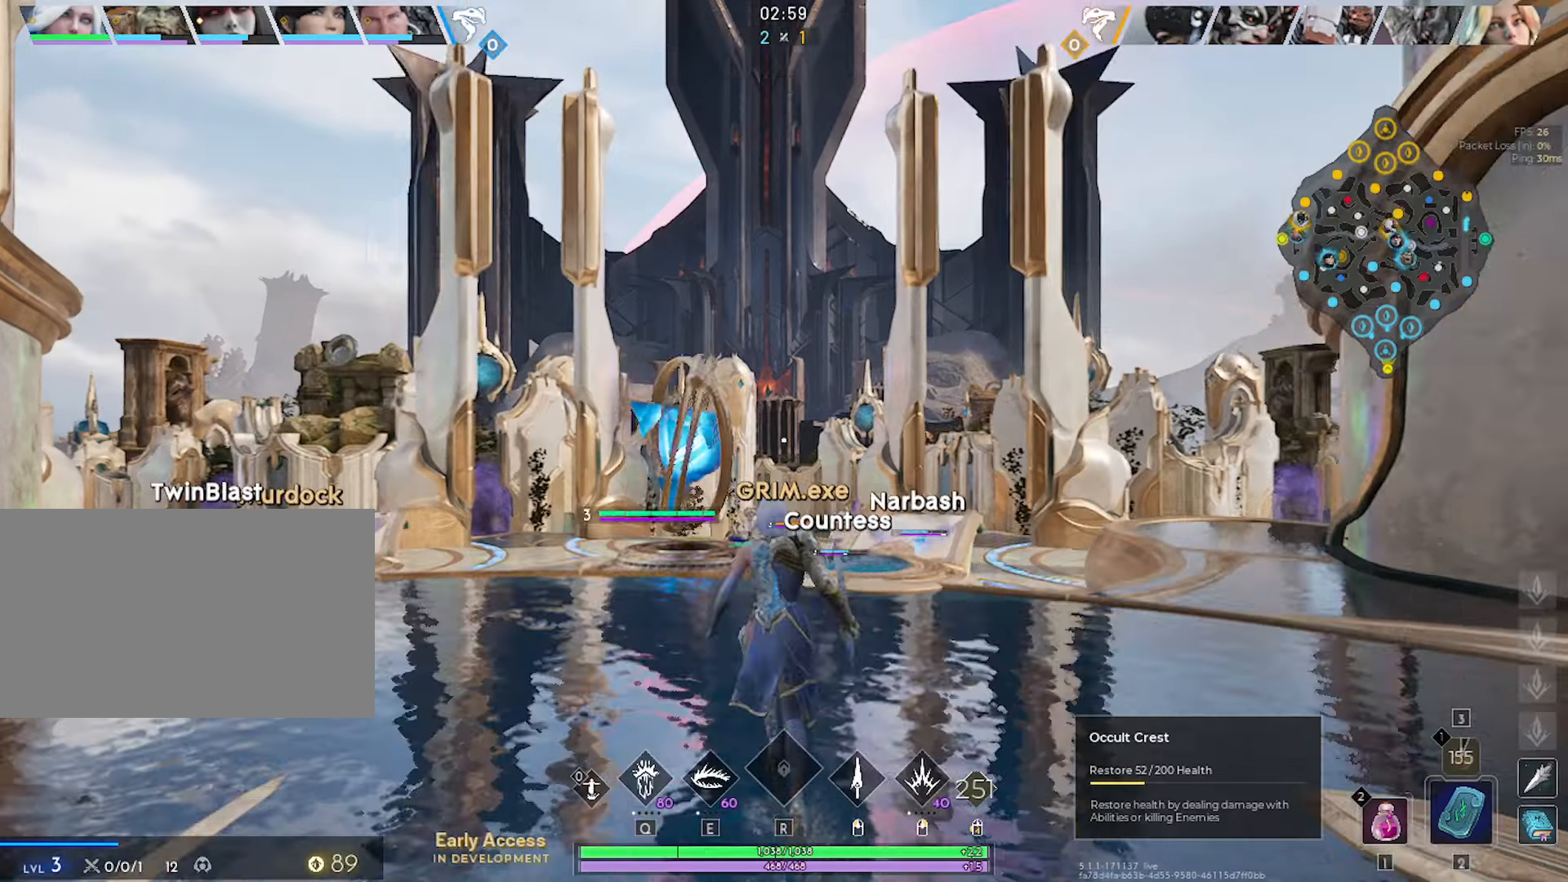
{"keys": [], "mouse": [], "mouse_move": "down", "events": [[266, "w", "up"]]}
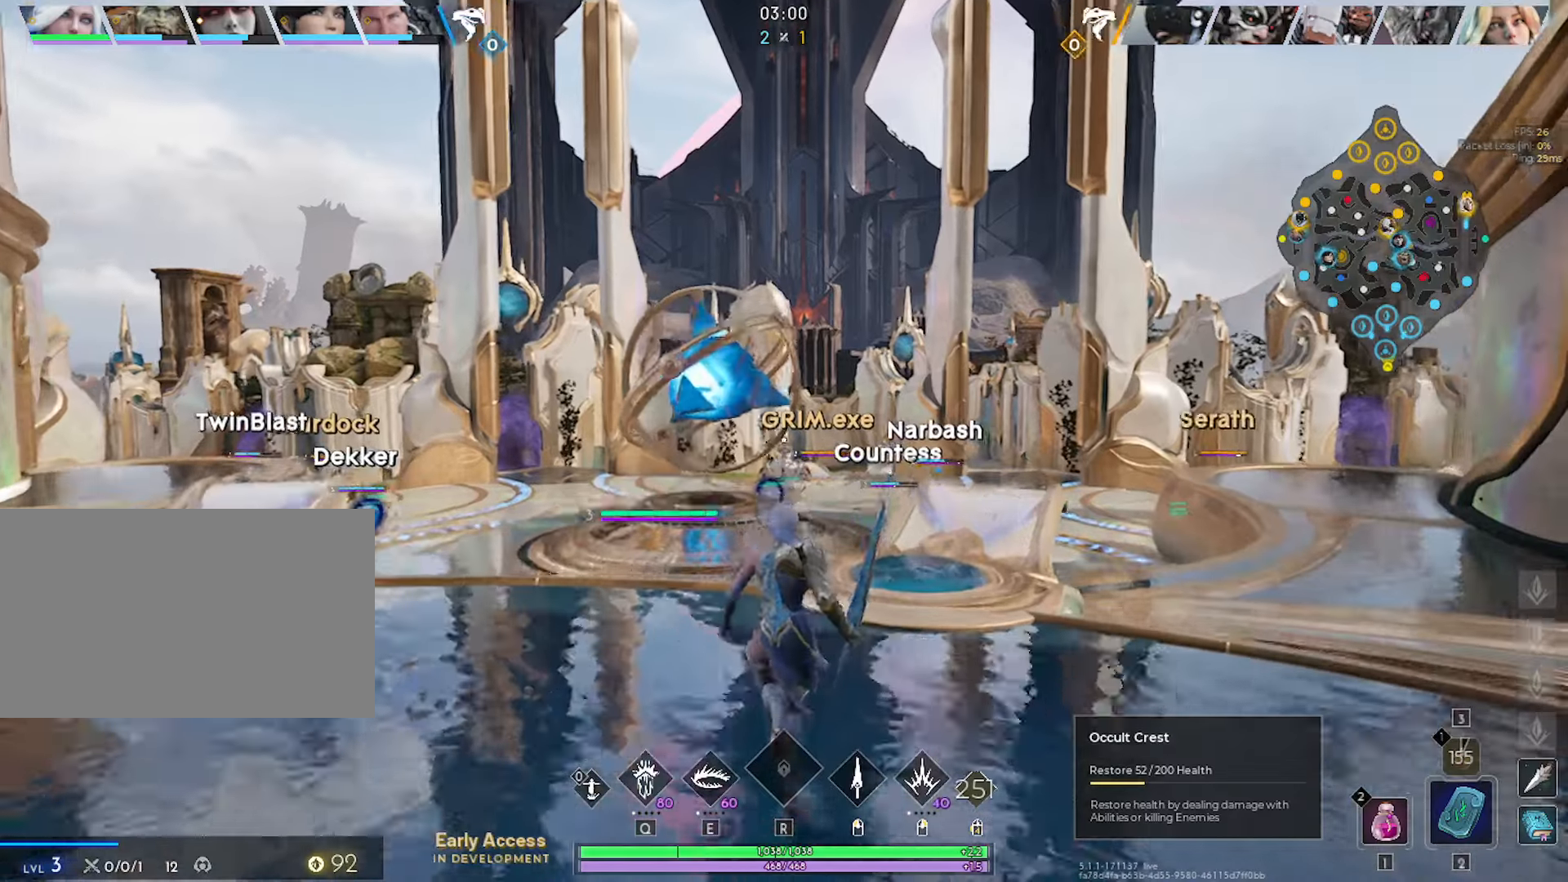
{"keys": [], "mouse": [], "mouse_move": "still", "events": []}